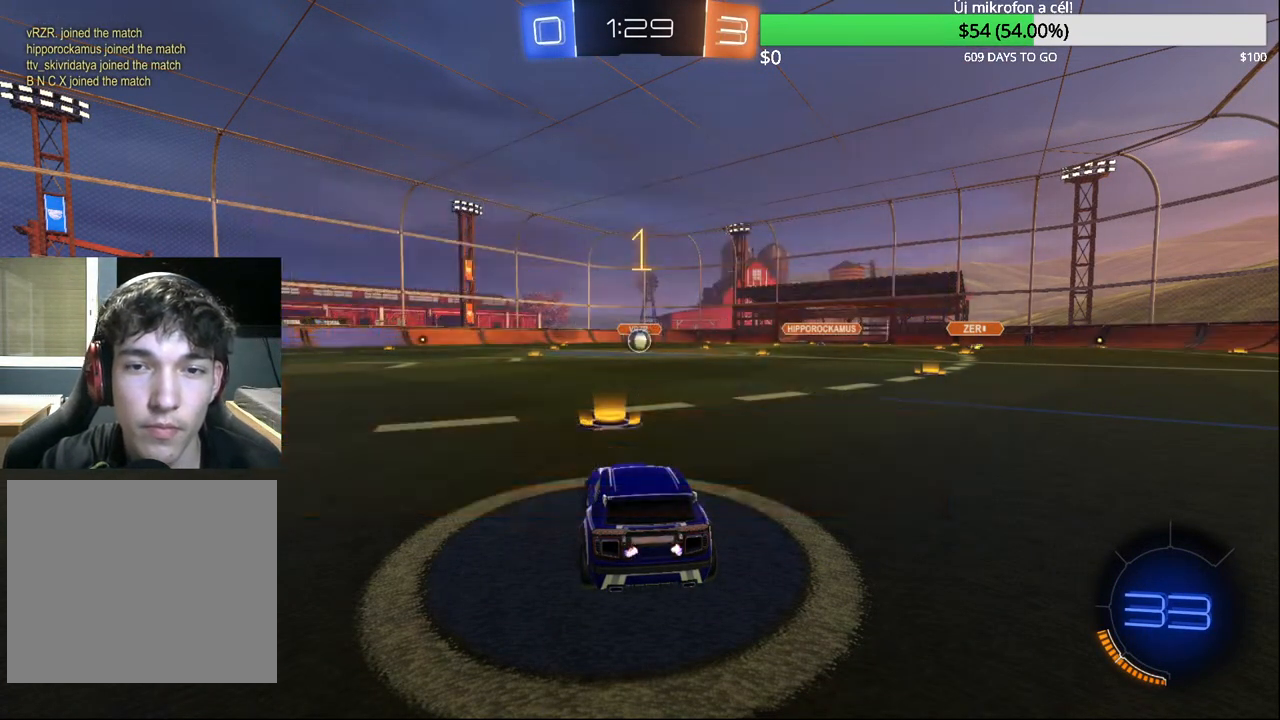
Gameplay with a controller (PlayStation layout); each line is a JSON object with the inputs held at the frame after it. "events" lists button and stick changes between this image and that frame as [ms after this image, input, new state], when the widget could be followed in between.
{"buttons": ["CIRCLE", "R2"], "left_stick": "center", "right_stick": "center", "events": []}
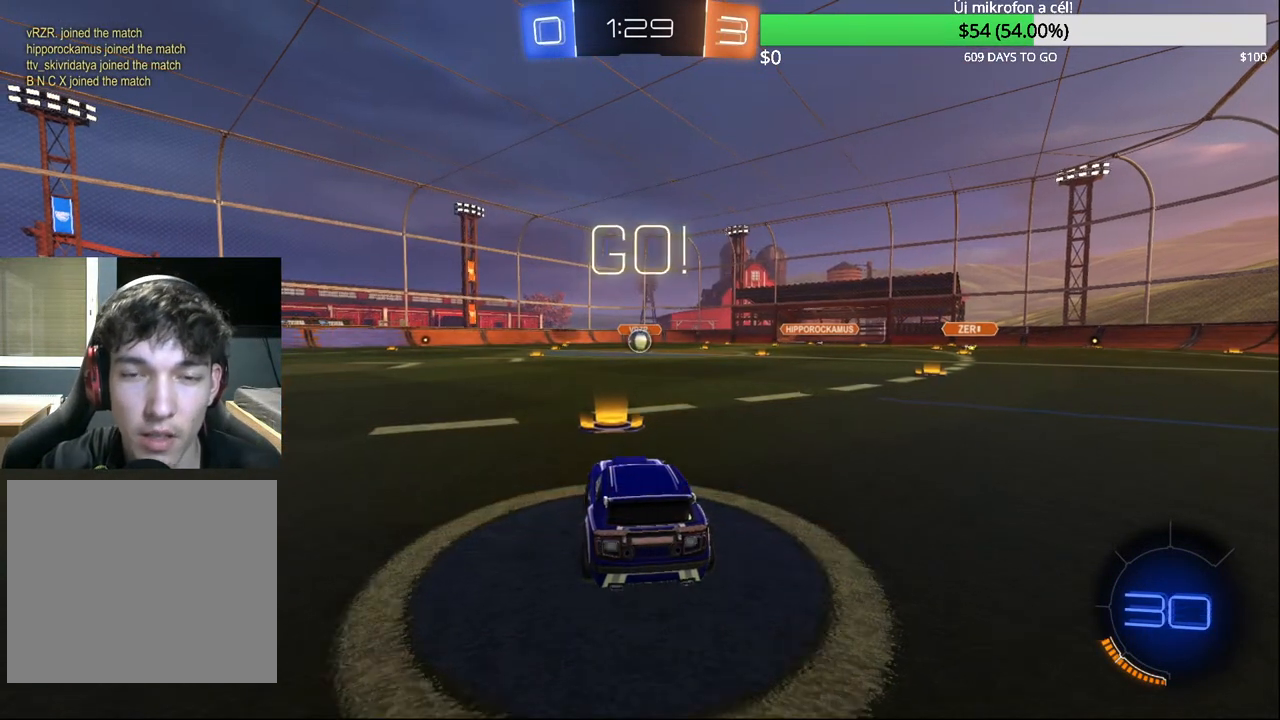
{"buttons": ["CROSS", "CIRCLE", "L2", "R2"], "left_stick": "up-right", "right_stick": "center", "events": [[267, "left_stick", "left"], [300, "CROSS", "down"], [367, "CROSS", "up"], [383, "left_stick", "up-right"], [433, "CROSS", "down"], [500, "L2", "down"]]}
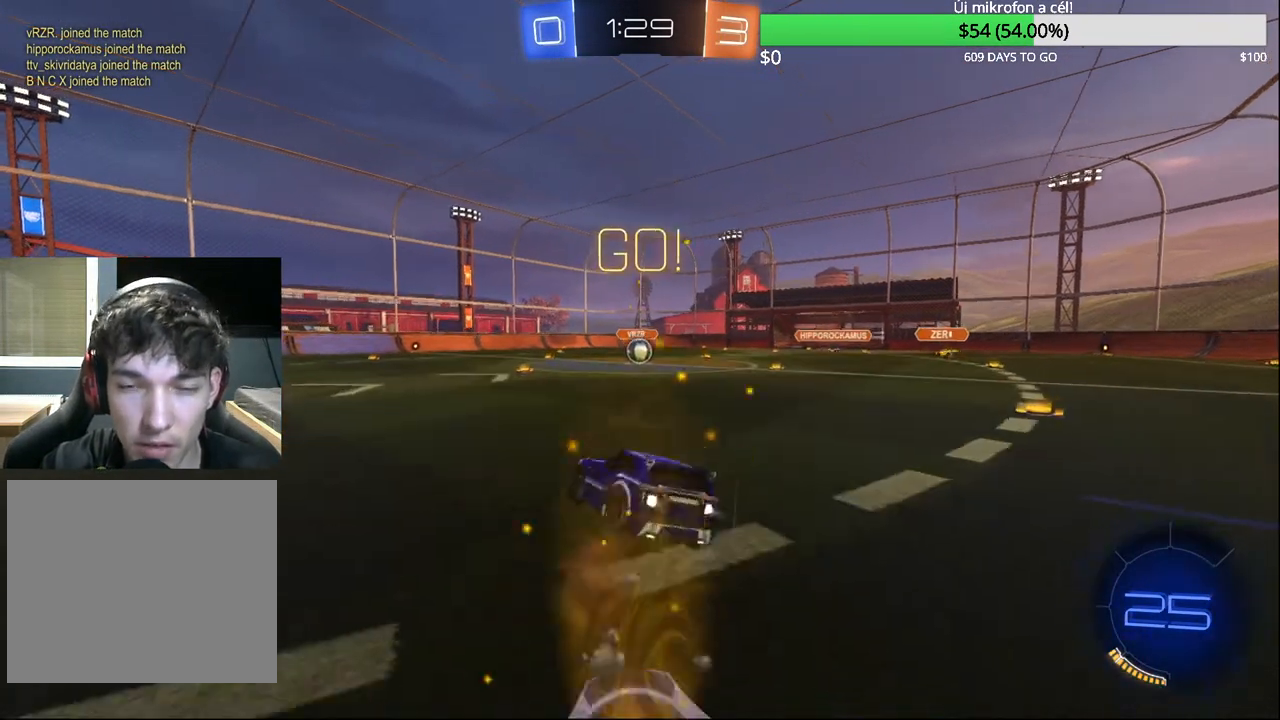
{"buttons": ["R2"], "left_stick": "center", "right_stick": "center", "events": [[33, "CROSS", "up"], [50, "left_stick", "center"], [67, "CIRCLE", "up"], [67, "L2", "up"]]}
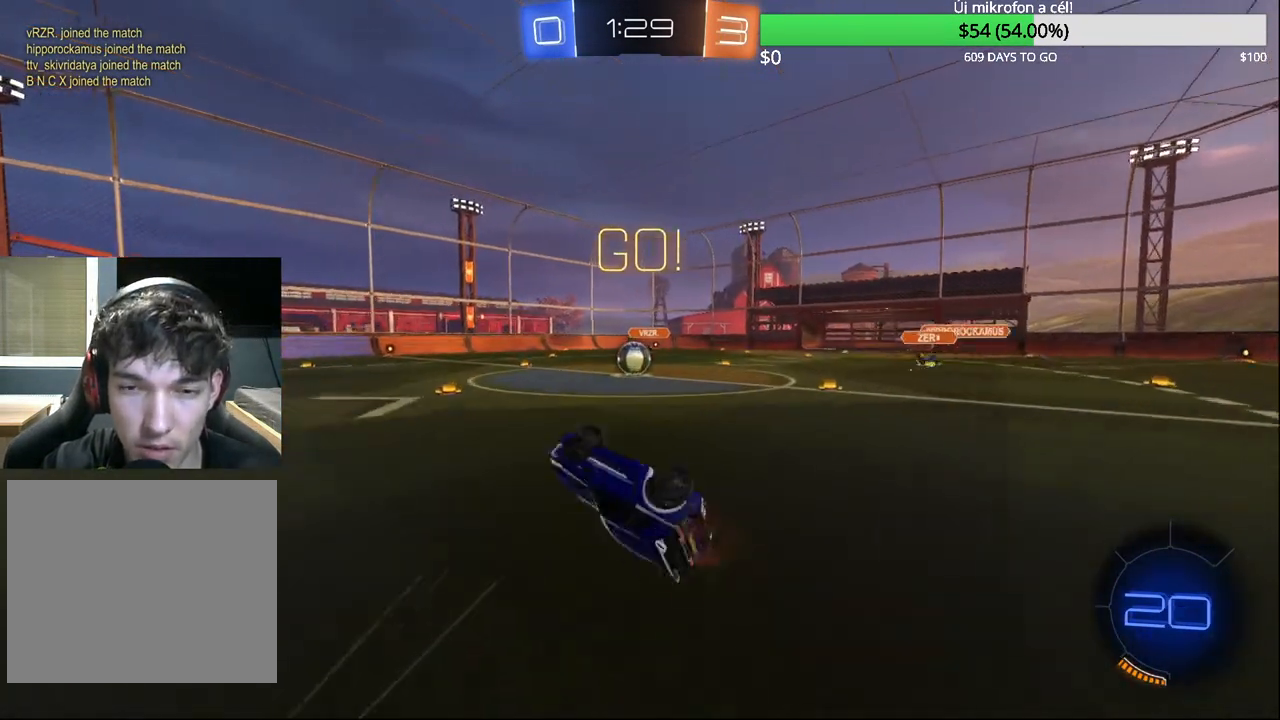
{"buttons": ["R2"], "left_stick": "left", "right_stick": "center", "events": [[400, "left_stick", "left"]]}
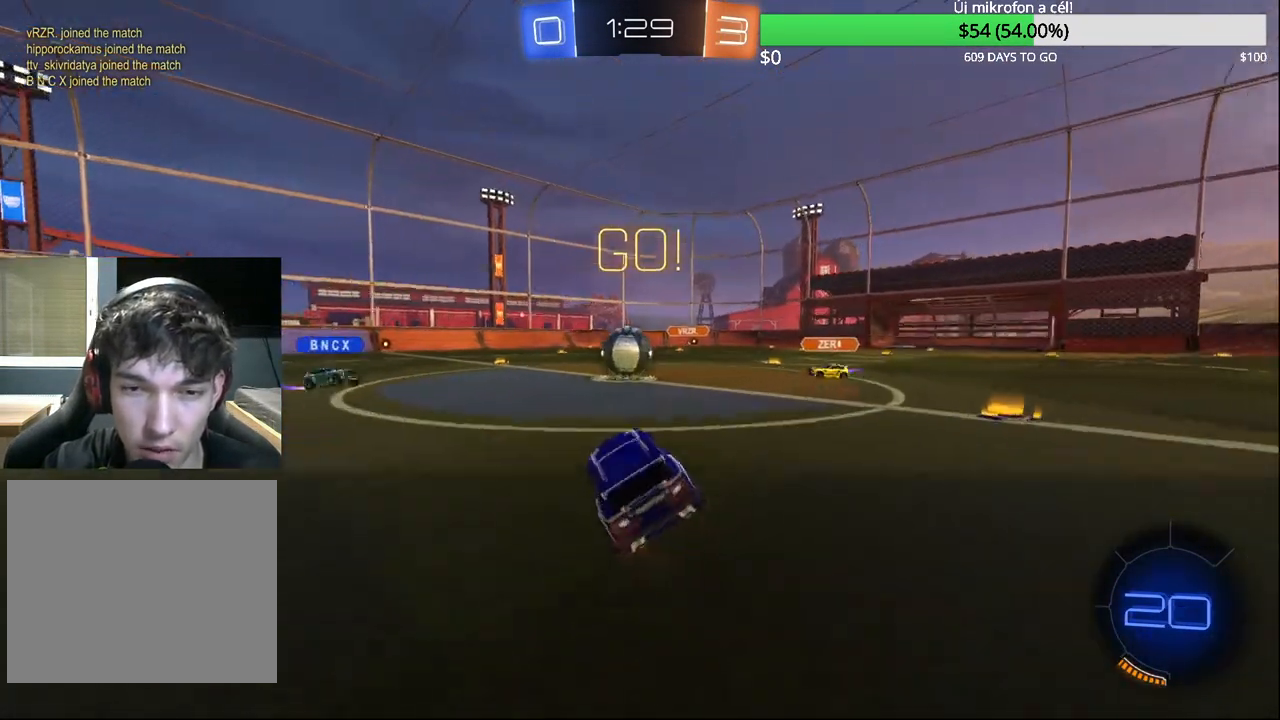
{"buttons": ["R2"], "left_stick": "left", "right_stick": "center", "events": []}
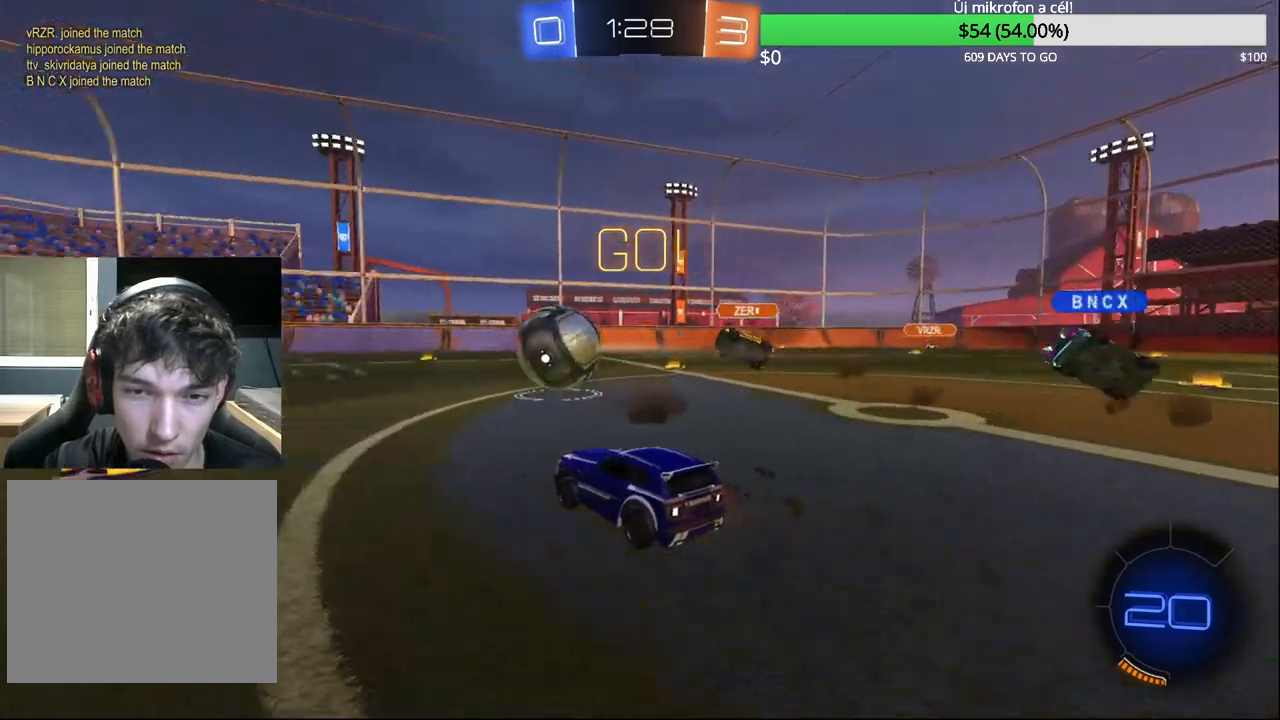
{"buttons": ["CIRCLE", "R2"], "left_stick": "left", "right_stick": "center", "events": [[167, "TRIANGLE", "down"], [200, "CIRCLE", "down"], [217, "left_stick", "center"], [267, "TRIANGLE", "up"], [483, "left_stick", "left"]]}
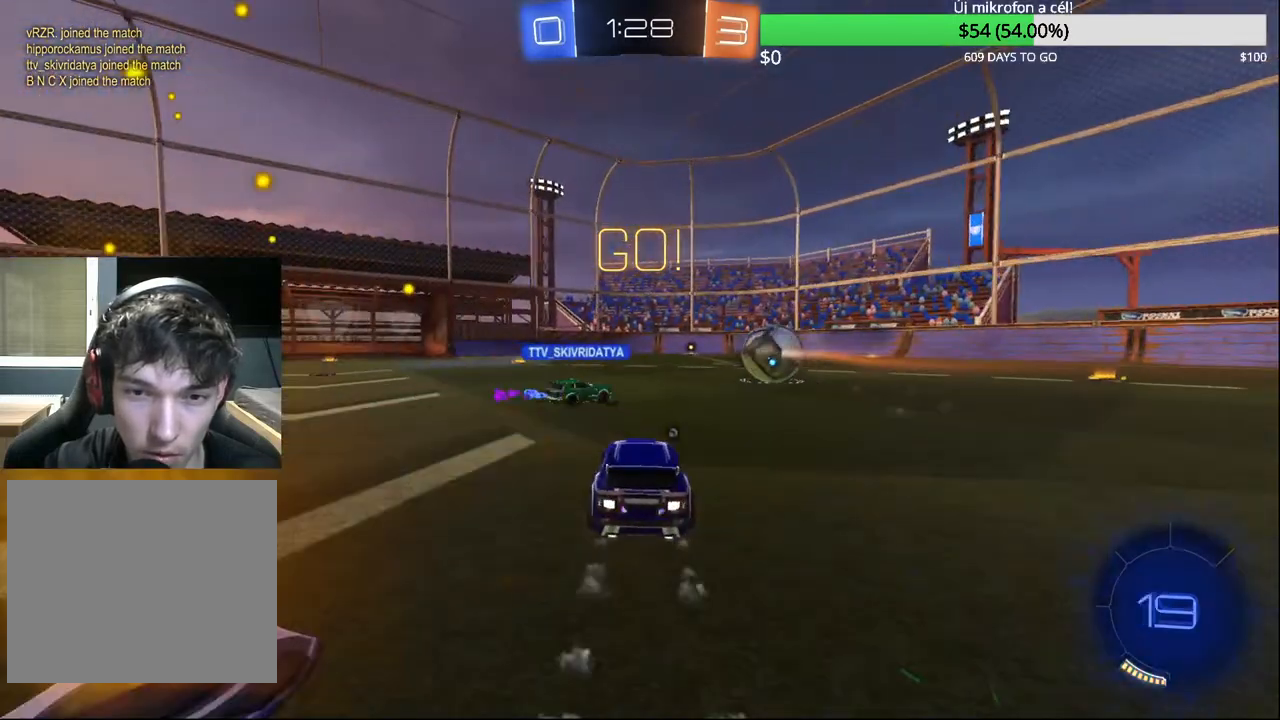
{"buttons": [], "left_stick": "right", "right_stick": "center", "events": [[133, "CROSS", "down"], [217, "CROSS", "up"], [250, "CIRCLE", "up"], [317, "left_stick", "center"], [350, "R2", "up"], [467, "left_stick", "right"]]}
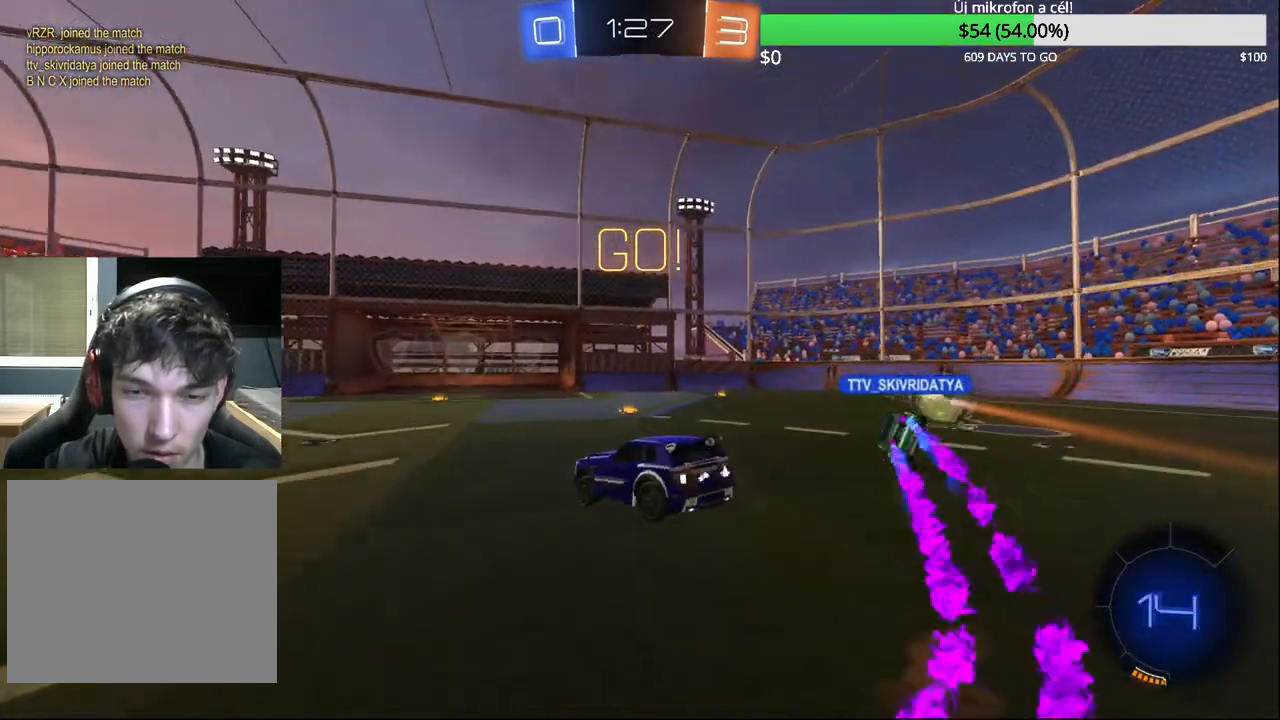
{"buttons": ["R2"], "left_stick": "down-right", "right_stick": "center", "events": [[117, "R1", "down"], [200, "R1", "up"], [233, "left_stick", "center"], [317, "left_stick", "down-right"], [450, "R2", "down"]]}
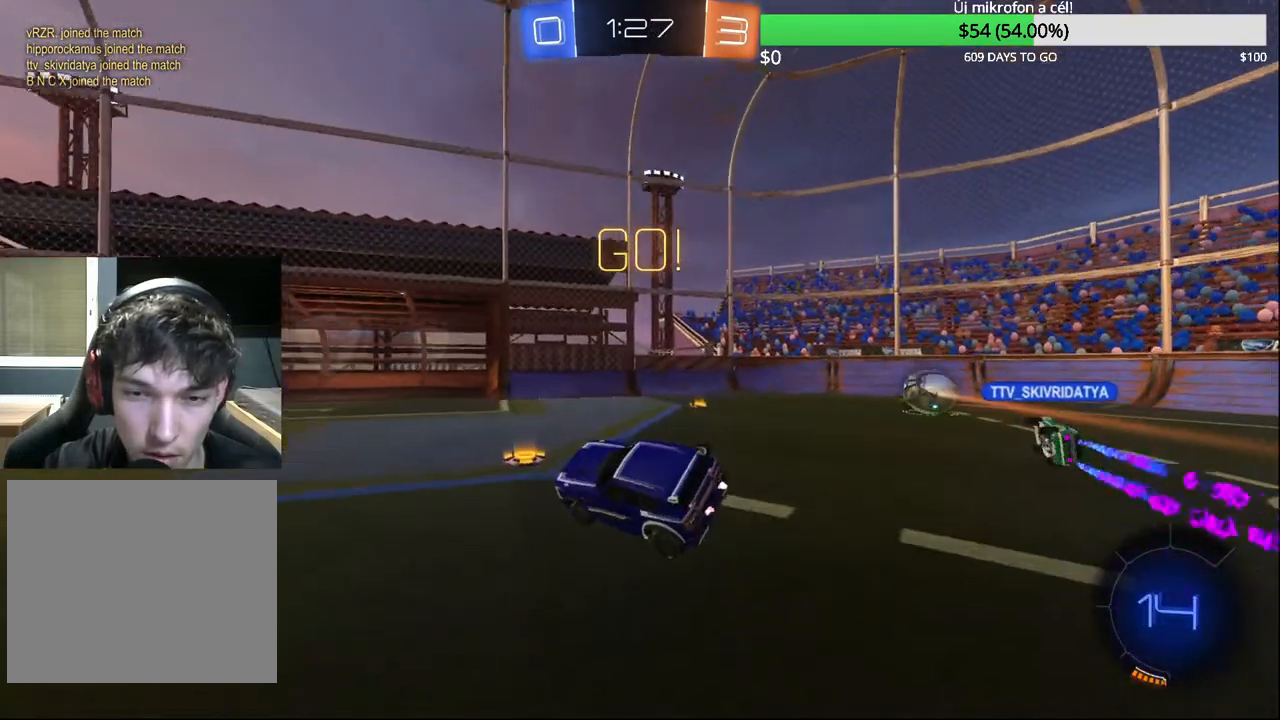
{"buttons": [], "left_stick": "up-left", "right_stick": "center", "events": [[33, "left_stick", "center"], [83, "left_stick", "up"], [317, "left_stick", "up-left"], [367, "CROSS", "down"], [400, "R2", "up"], [483, "CROSS", "up"]]}
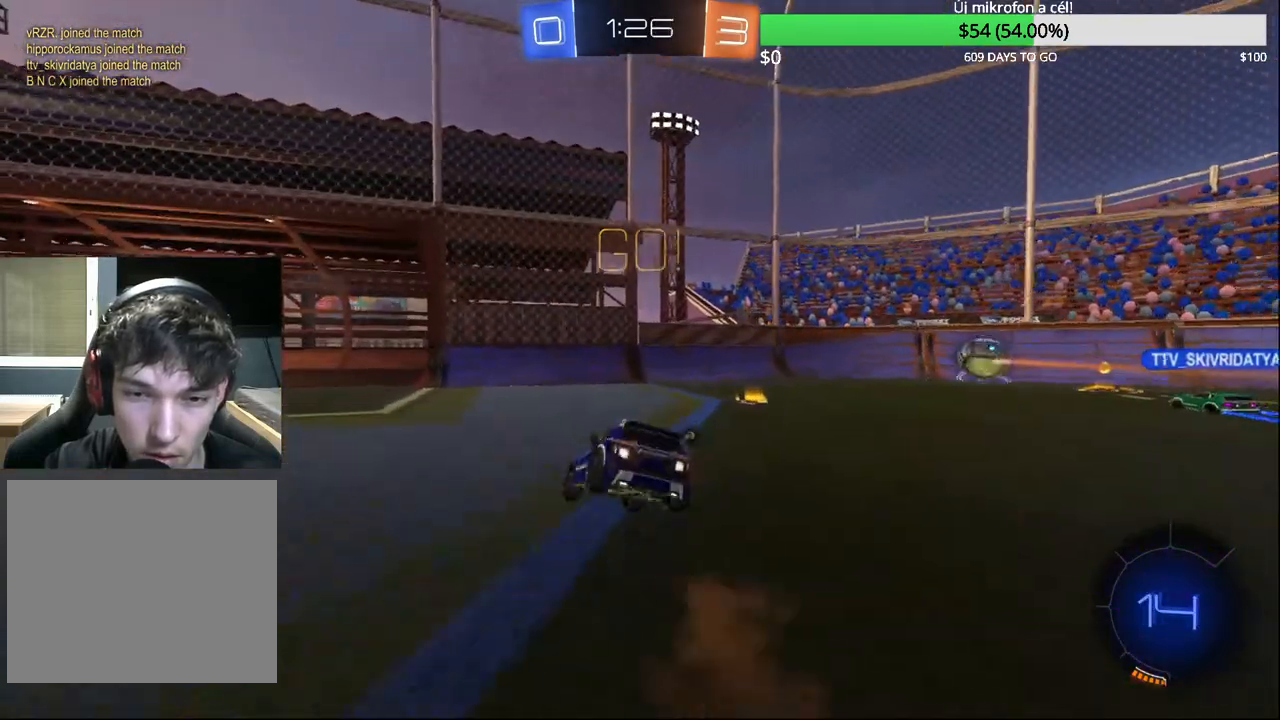
{"buttons": [], "left_stick": "center", "right_stick": "center", "events": [[33, "R2", "down"], [150, "TRIANGLE", "down"], [267, "TRIANGLE", "up"], [400, "R2", "up"], [417, "left_stick", "center"]]}
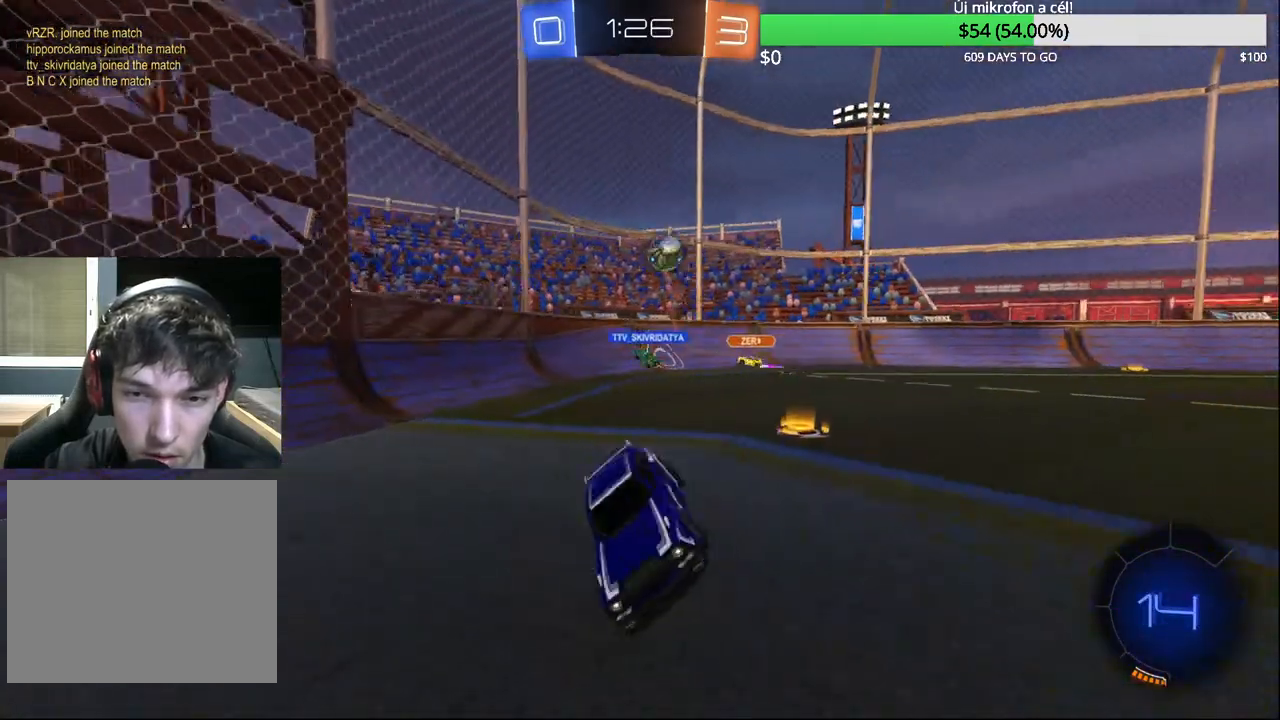
{"buttons": ["R2"], "left_stick": "left", "right_stick": "center", "events": [[33, "R2", "down"], [167, "left_stick", "right"], [417, "left_stick", "left"]]}
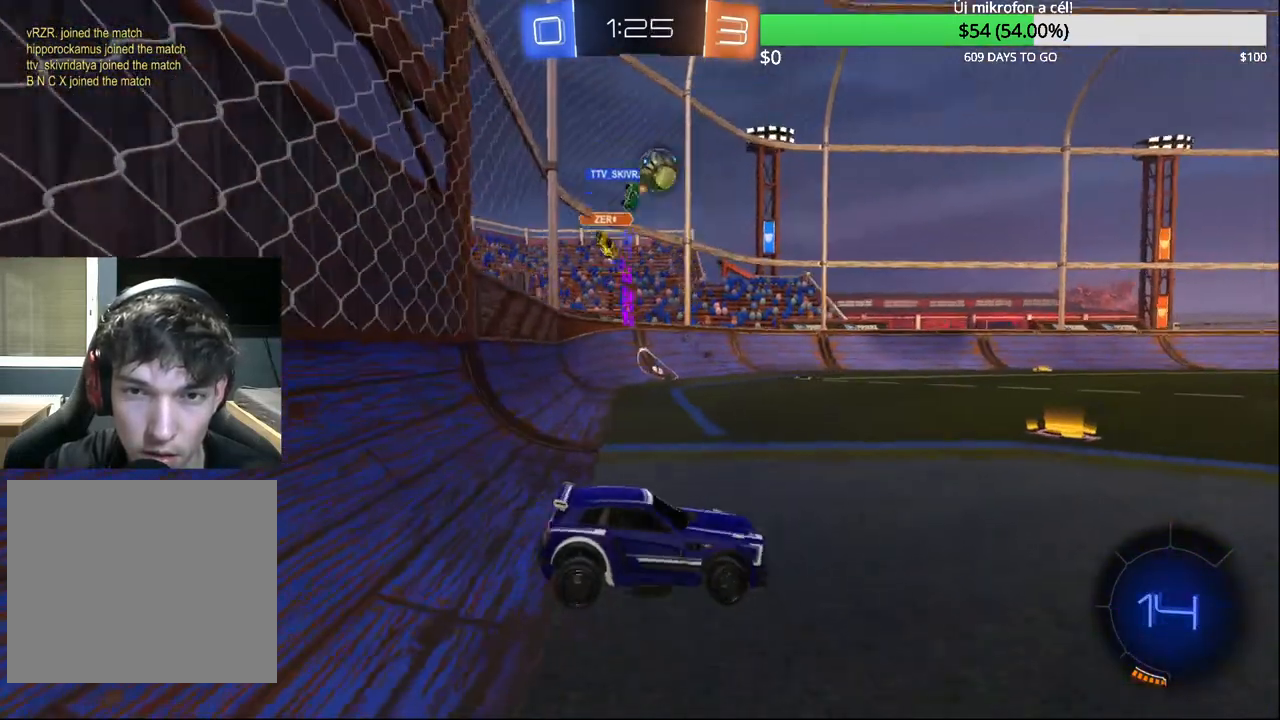
{"buttons": ["R2"], "left_stick": "left", "right_stick": "center", "events": [[167, "left_stick", "up-right"], [350, "left_stick", "left"]]}
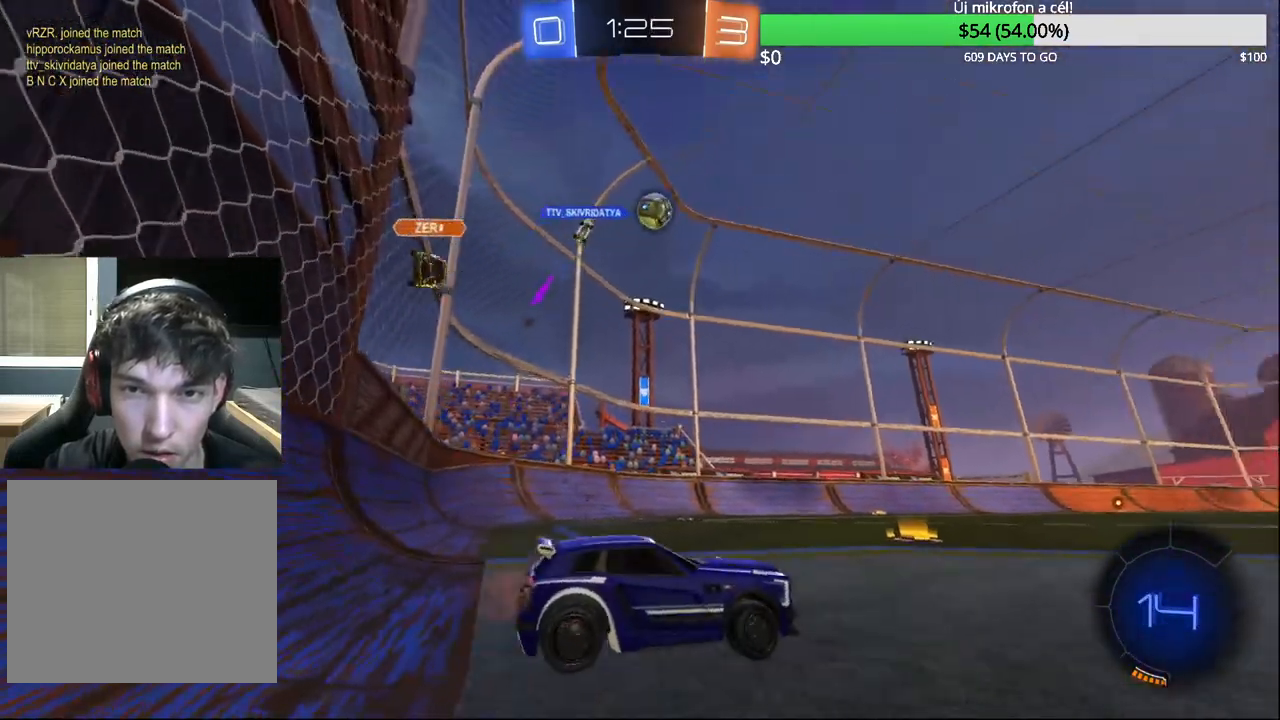
{"buttons": ["R2"], "left_stick": "right", "right_stick": "center", "events": [[283, "left_stick", "center"], [467, "left_stick", "right"]]}
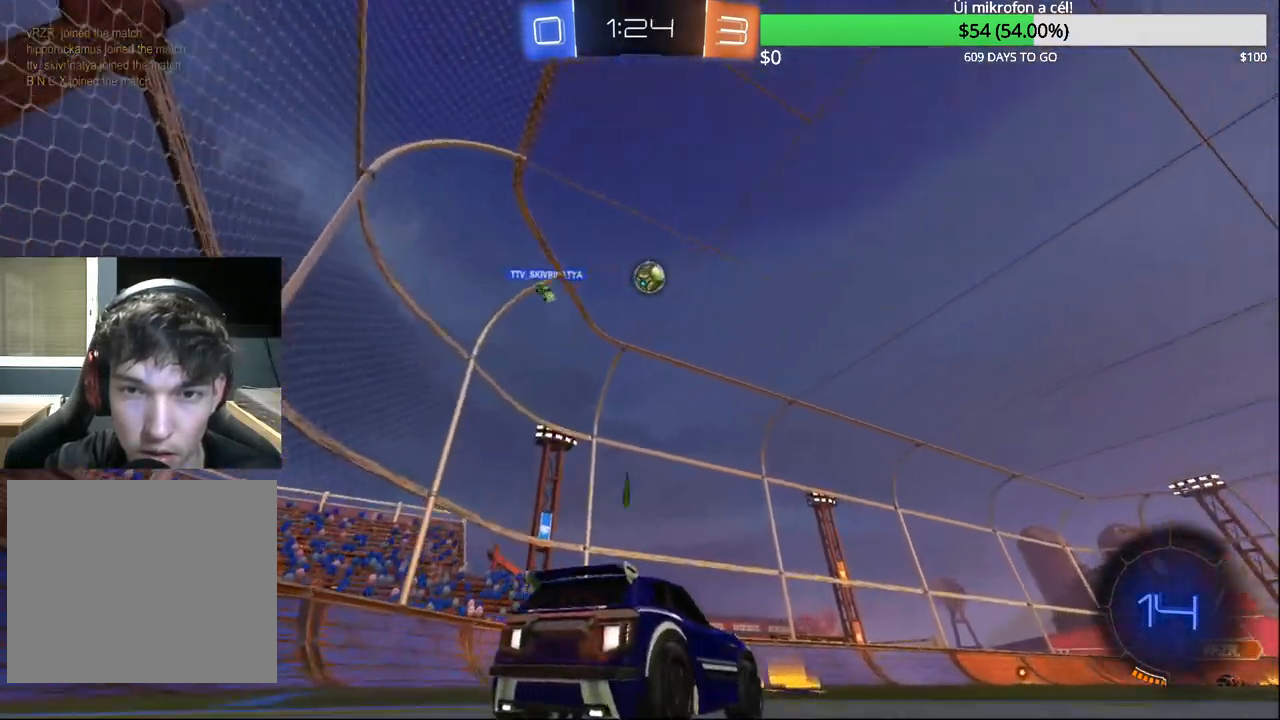
{"buttons": ["R2"], "left_stick": "right", "right_stick": "center", "events": []}